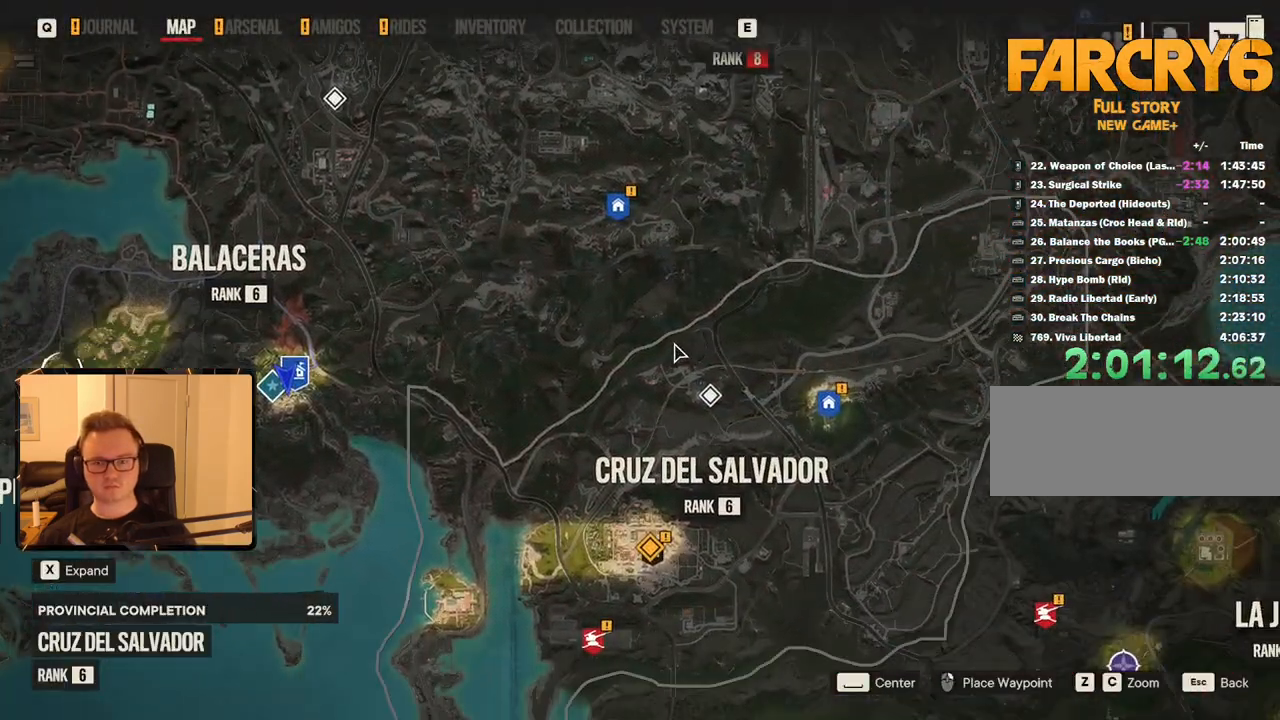
Gameplay with keyboard and mouse; each line is a JSON object with the keys and mouse buttons held at the frame after it. "events" lists presses ("down") and releases ("up") of "1", "2", "3", "4", "5", "6", "7", "8", "9", "a", "alt", "b", "c", "caps_lock", "ctrl", "d", "e", "escape", "f", "g", "h", "m", "n", "q", "r", "return", "s", "shift", "space", "t", "tab", "v", "w", "x", "y", "z", "mouse_left", "mouse_right", "mouse_mb4", "mouse_mb5", "mouse_wheel_up" and "mouse_wheel_down" between this image and that frame as [ms after this image, input, new state], when the widget could be followed in between. "mouse_left", "mouse_right", "mouse_mb4", "mouse_mb5", "mouse_wheel_up", "mouse_wheel_down" = the "left", "right", "mb4", "mb5", "wheel_up", "wheel_down" buttons of the "mouse" list. No other keys are recorded. Mouse movement is not recorded.
{"keys": [], "mouse": [], "events": []}
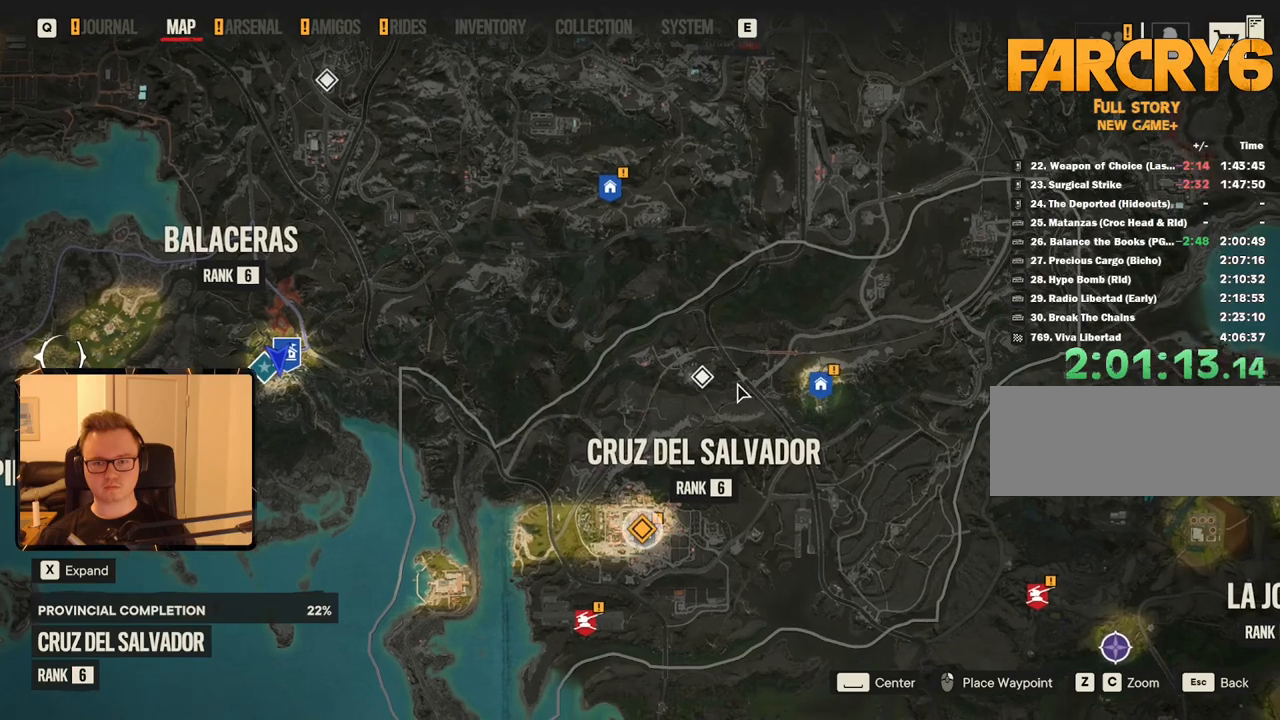
{"keys": ["g"], "mouse": [], "events": [[133, "t", "down"], [217, "t", "up"], [483, "g", "down"]]}
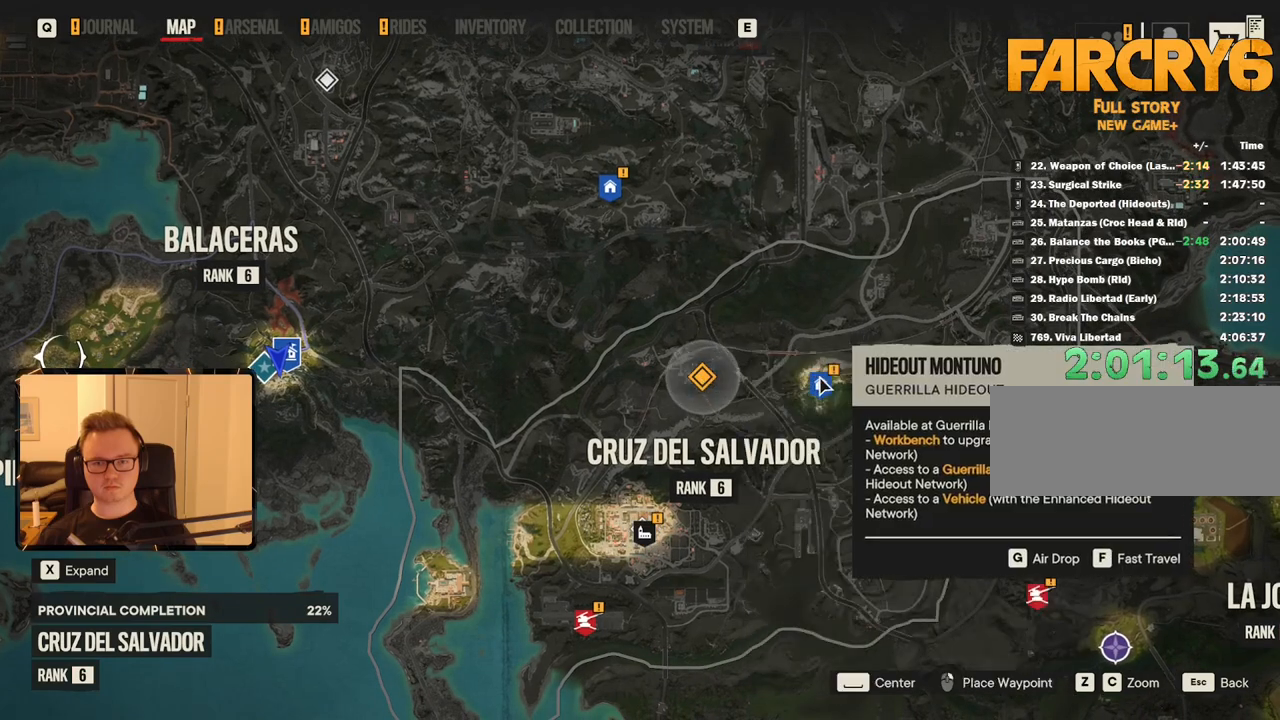
{"keys": [], "mouse": []}
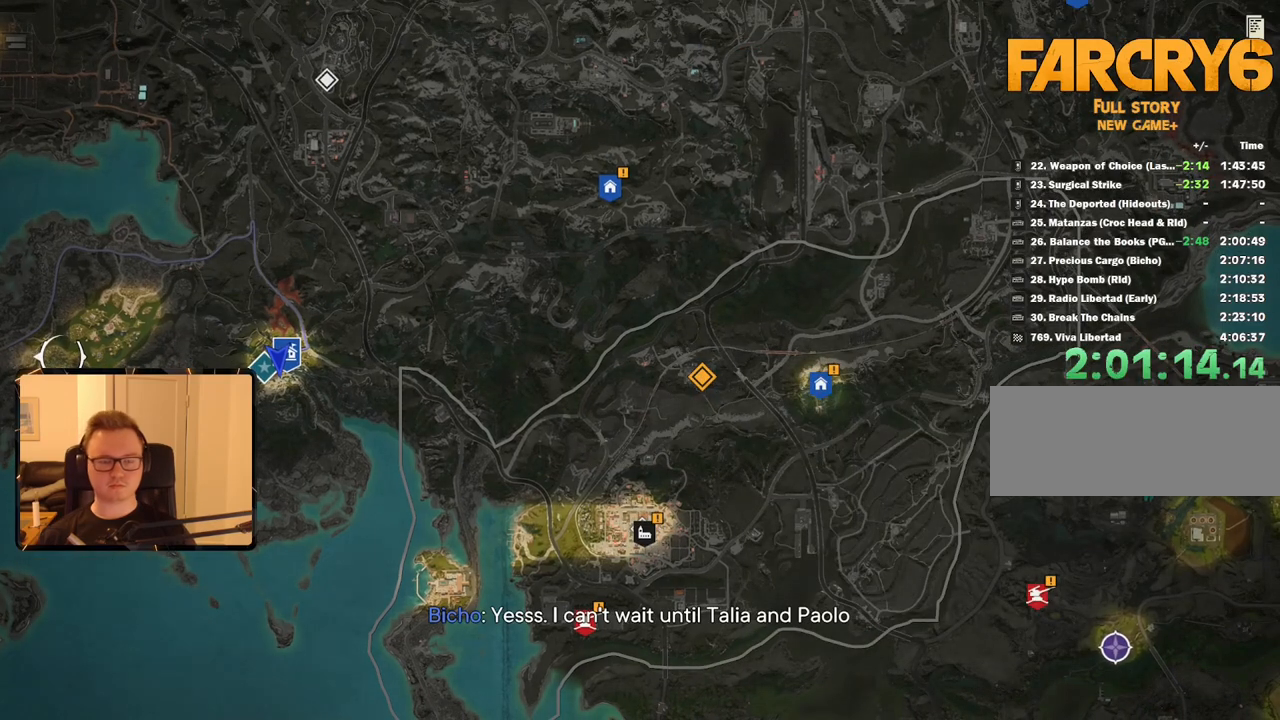
{"keys": [], "mouse": [], "events": []}
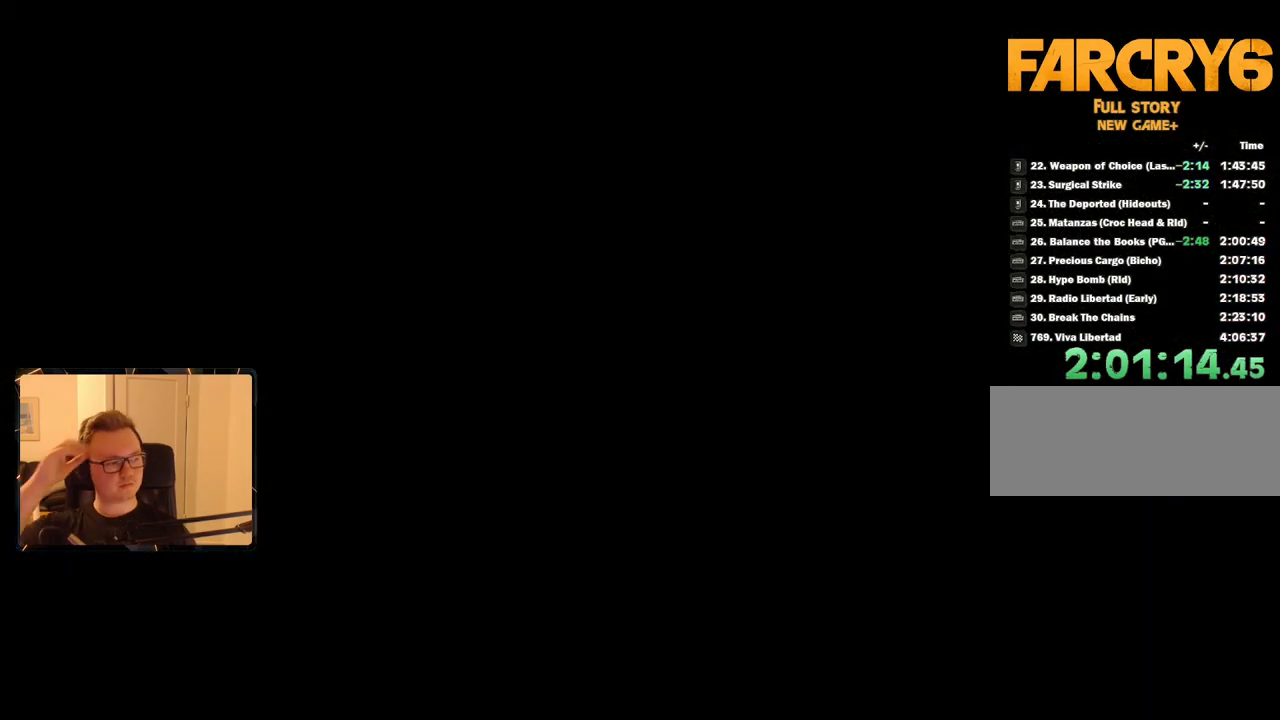
{"keys": [], "mouse": [], "events": []}
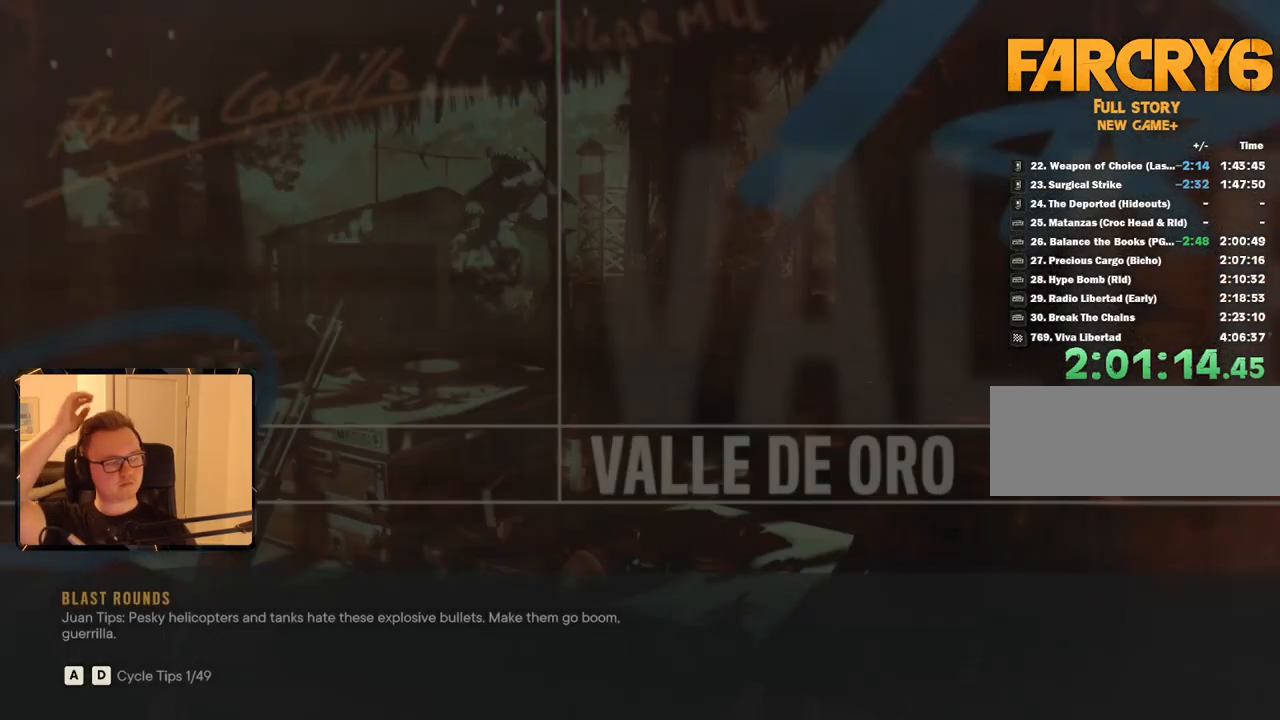
{"keys": [], "mouse": [], "events": [[233, "shift", "down"], [317, "shift", "up"], [417, "shift", "down"], [500, "shift", "up"]]}
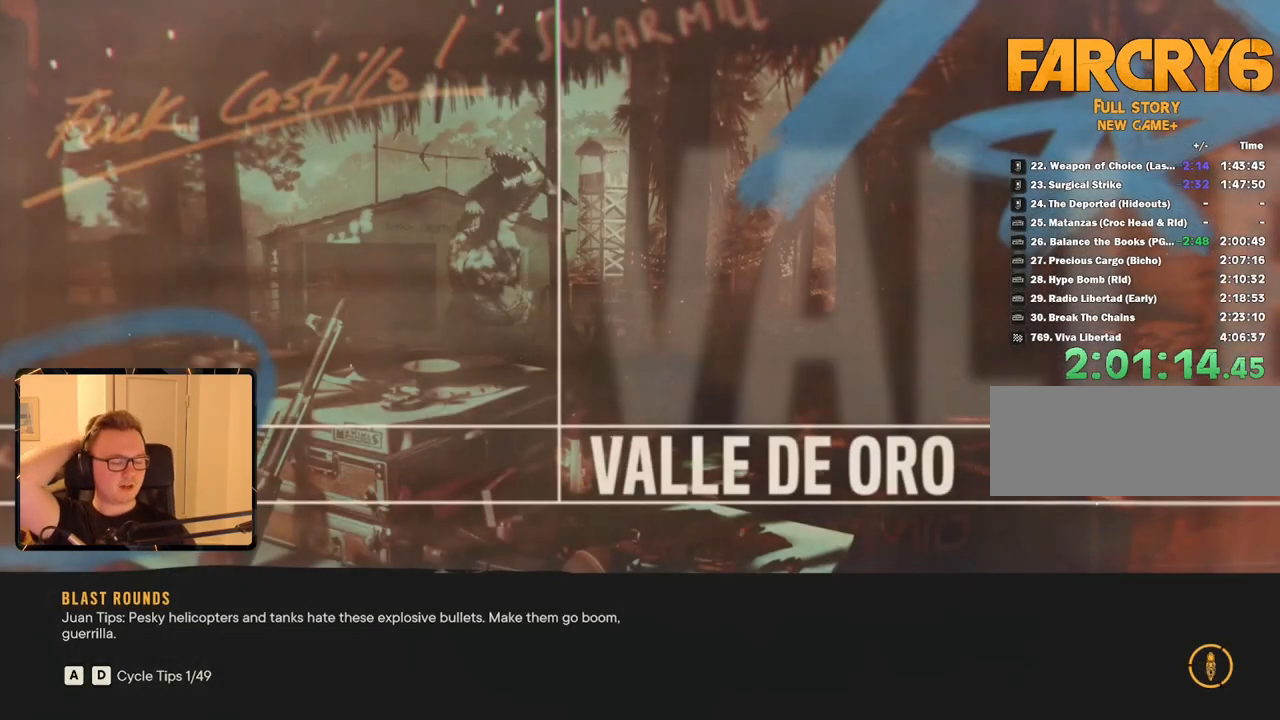
{"keys": ["shift"], "mouse": [], "events": [[150, "shift", "down"], [200, "shift", "up"], [283, "shift", "down"], [383, "shift", "up"], [467, "shift", "down"]]}
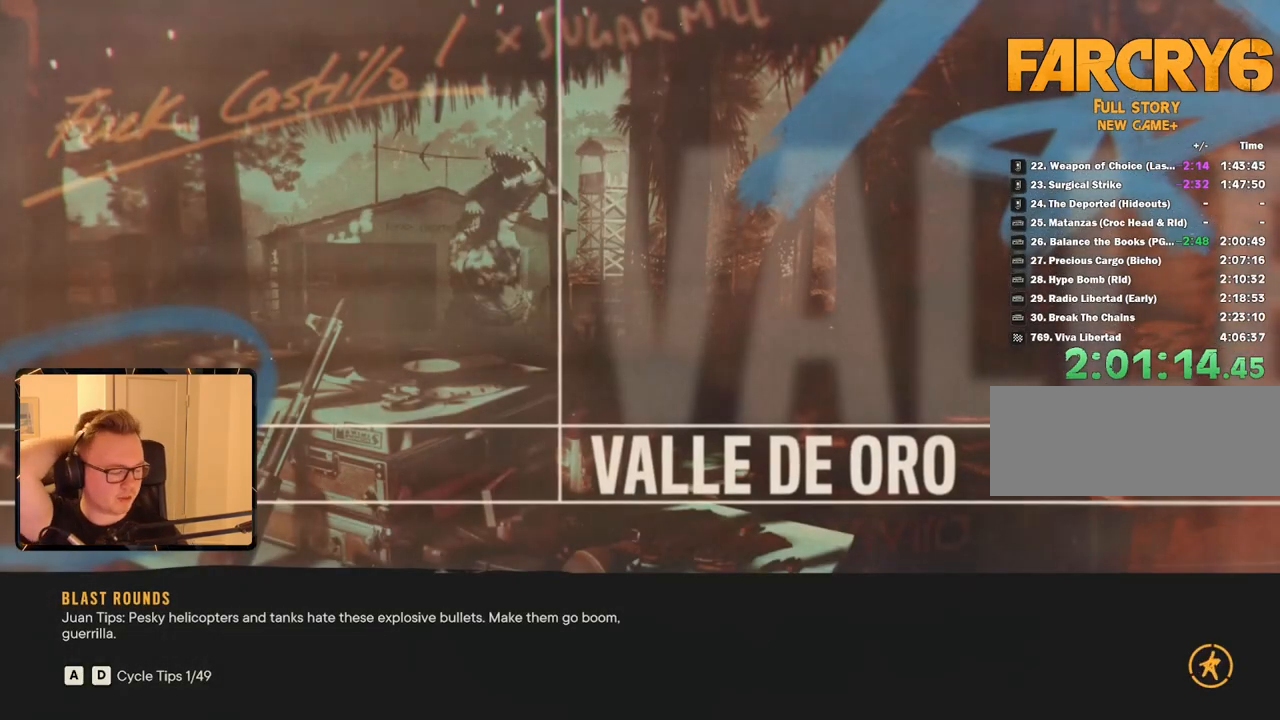
{"keys": ["shift"], "mouse": [], "events": [[67, "shift", "up"], [117, "shift", "down"], [200, "shift", "up"], [300, "shift", "down"], [400, "shift", "up"], [433, "shift", "down"]]}
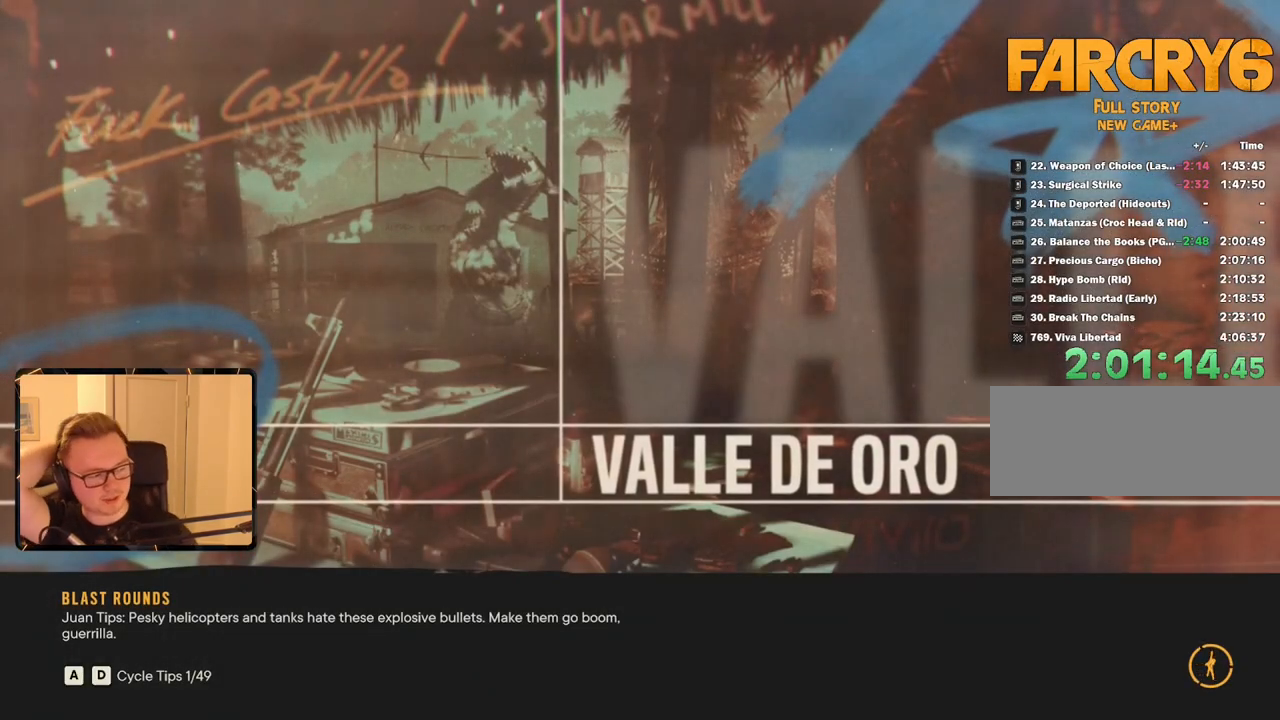
{"keys": ["shift"], "mouse": [], "events": [[33, "shift", "up"], [167, "shift", "down"], [217, "shift", "up"], [317, "shift", "down"], [400, "shift", "up"], [500, "shift", "down"]]}
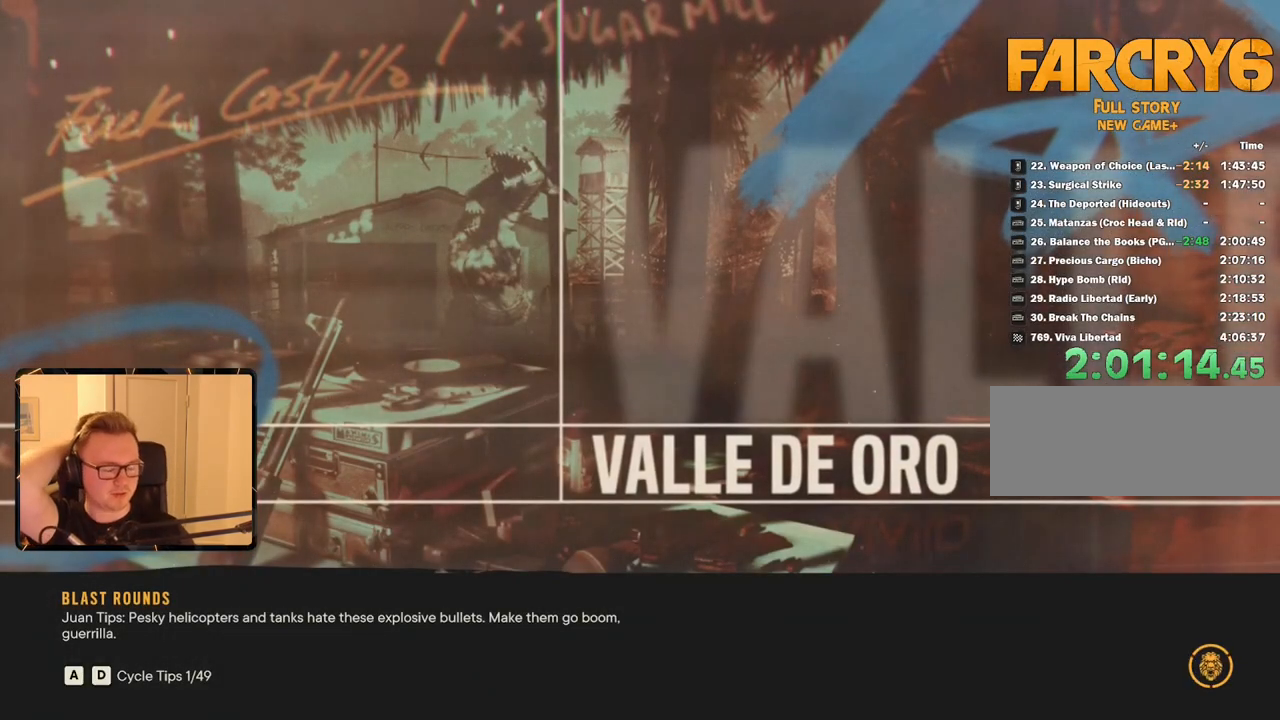
{"keys": [], "mouse": [], "events": [[50, "shift", "up"], [133, "shift", "down"], [233, "shift", "up"], [333, "shift", "down"], [417, "shift", "up"]]}
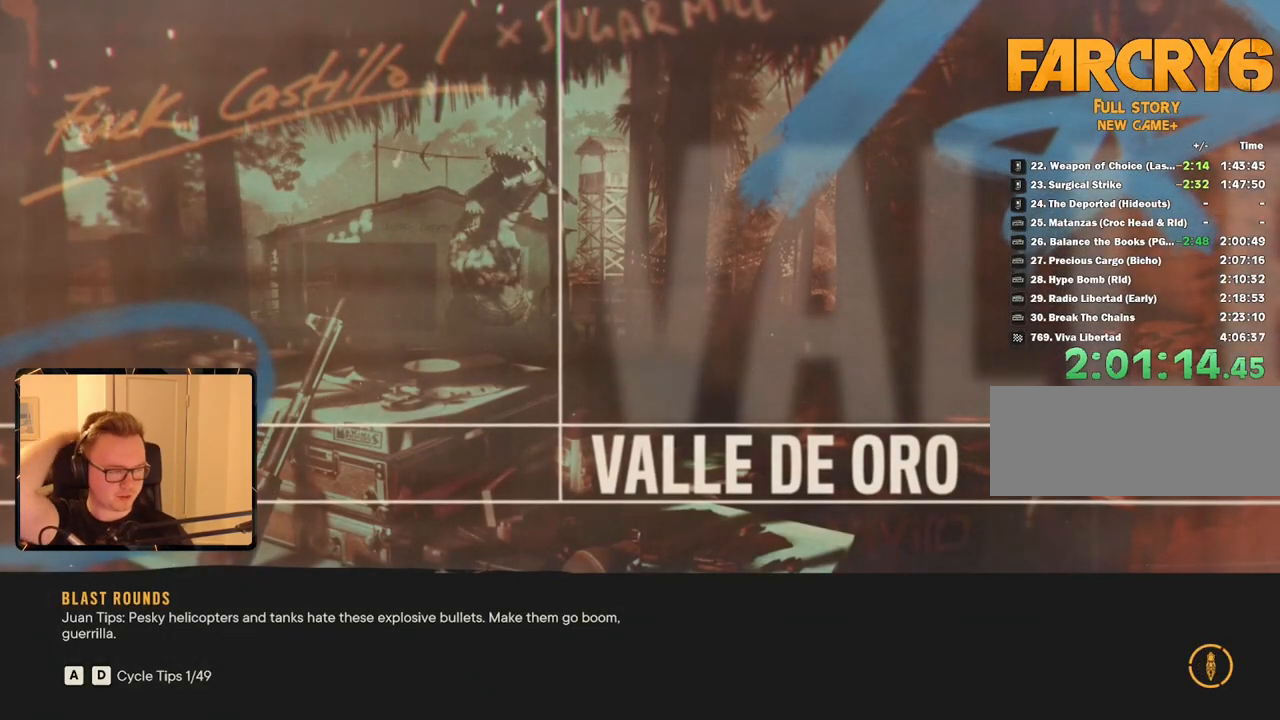
{"keys": ["shift"], "mouse": [], "events": [[17, "shift", "down"], [100, "shift", "up"], [200, "shift", "down"], [283, "shift", "up"], [433, "shift", "down"]]}
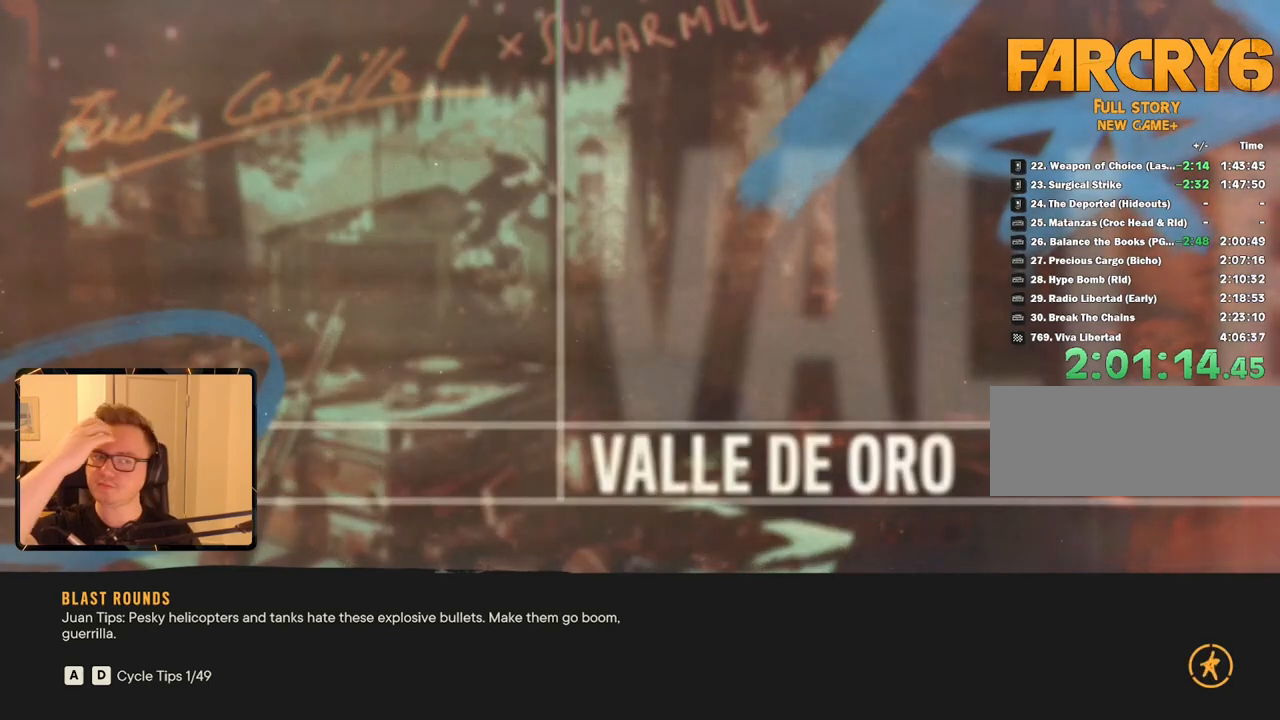
{"keys": ["shift"], "mouse": [], "events": [[50, "shift", "up"], [167, "shift", "down"], [217, "shift", "up"], [283, "shift", "down"], [400, "shift", "up"], [483, "shift", "down"]]}
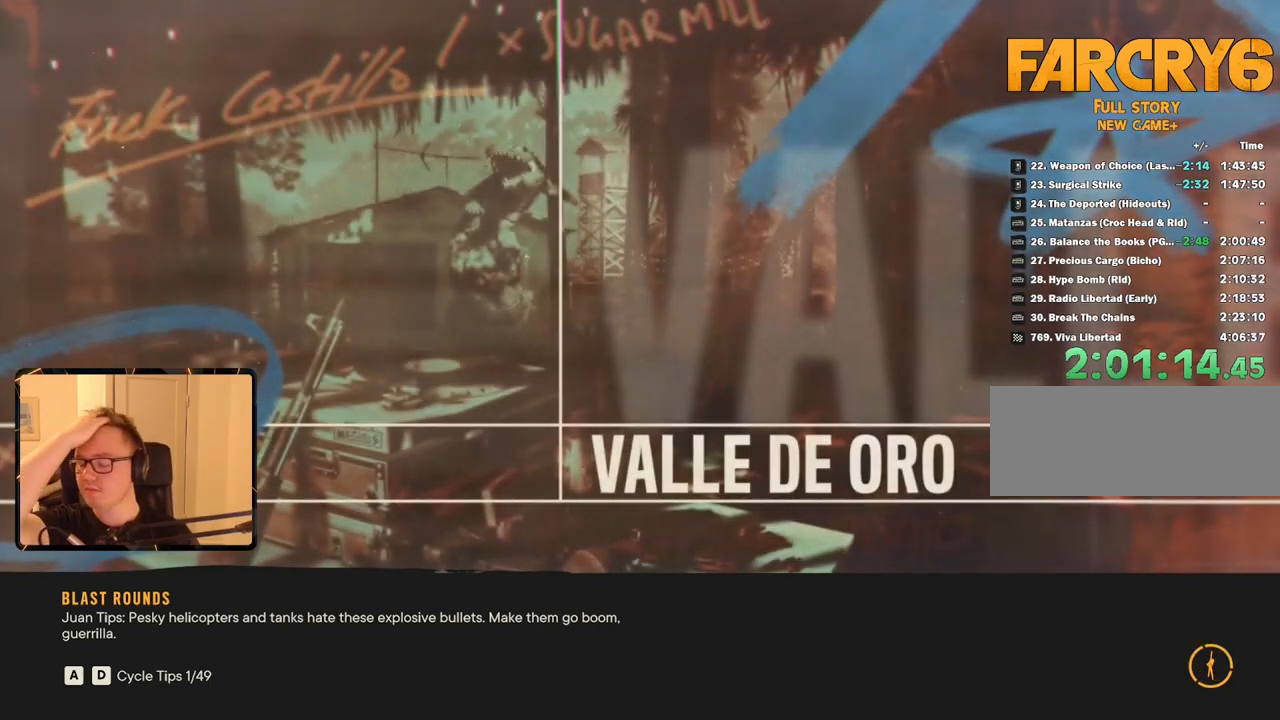
{"keys": ["shift"], "mouse": [], "events": [[83, "shift", "up"], [133, "shift", "down"], [217, "shift", "up"], [367, "shift", "down"], [450, "shift", "up"], [500, "shift", "down"]]}
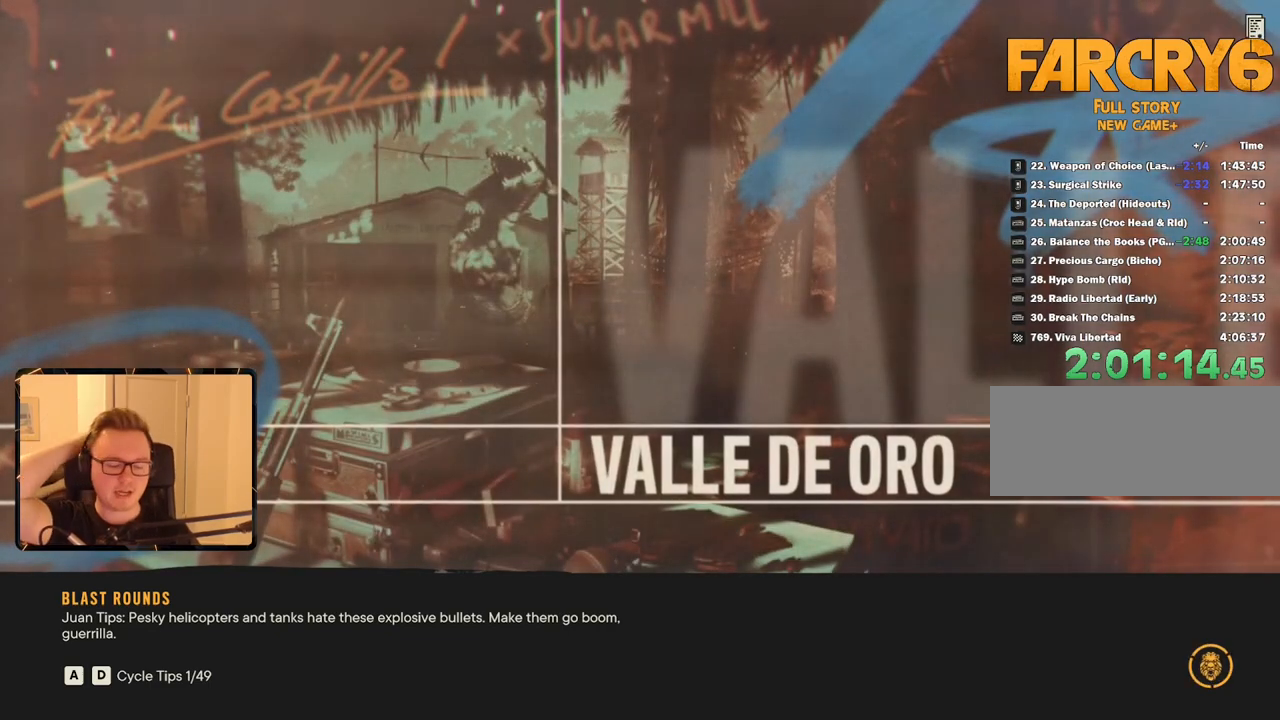
{"keys": [], "mouse": [], "events": [[100, "shift", "up"], [183, "shift", "down"], [283, "shift", "up"], [383, "shift", "down"], [467, "shift", "up"]]}
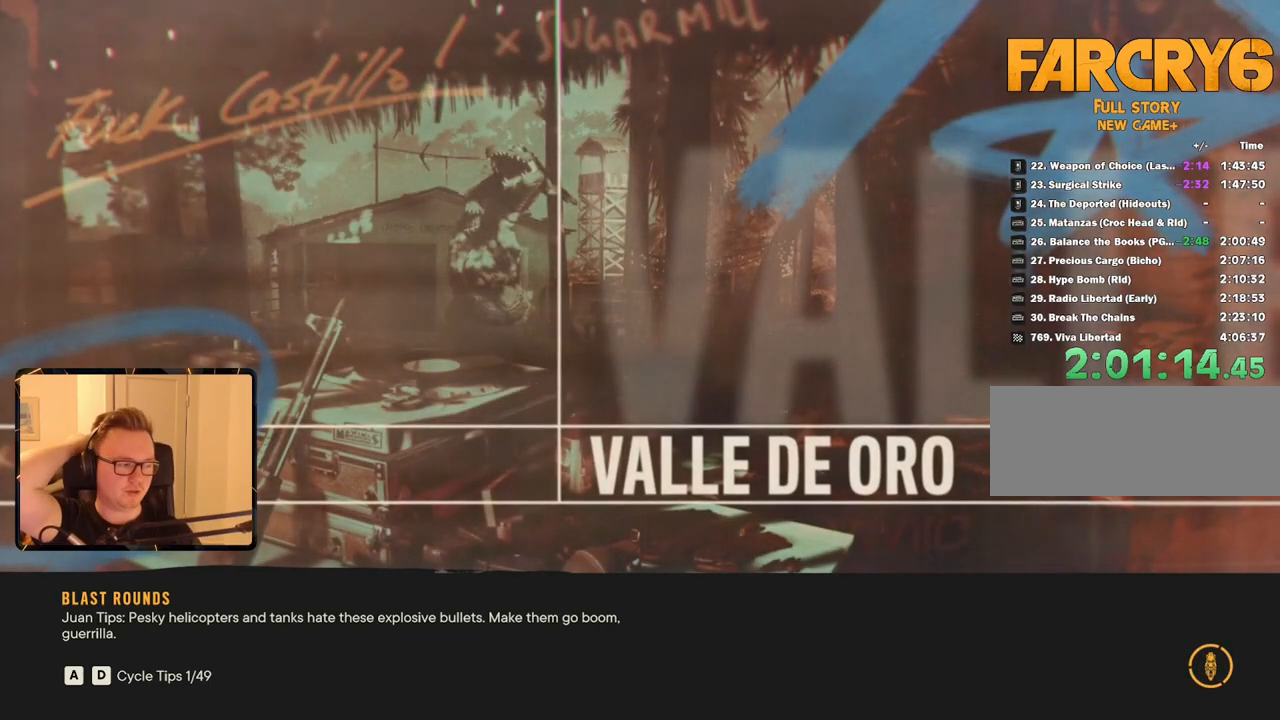
{"keys": ["shift"], "mouse": [], "events": [[67, "shift", "down"], [150, "shift", "up"], [200, "shift", "down"], [333, "shift", "up"], [433, "shift", "down"]]}
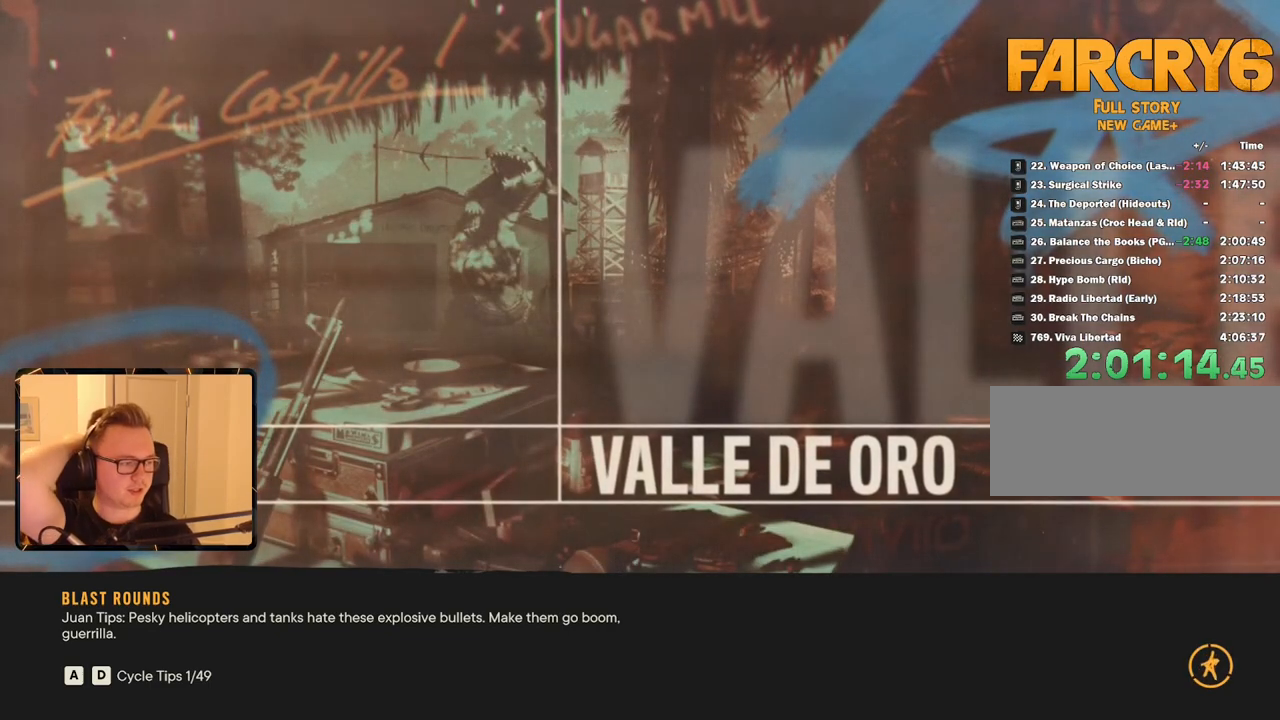
{"keys": ["shift"], "mouse": [], "events": [[33, "shift", "up"], [67, "shift", "down"], [167, "shift", "up"], [267, "shift", "down"], [350, "shift", "up"], [450, "shift", "down"]]}
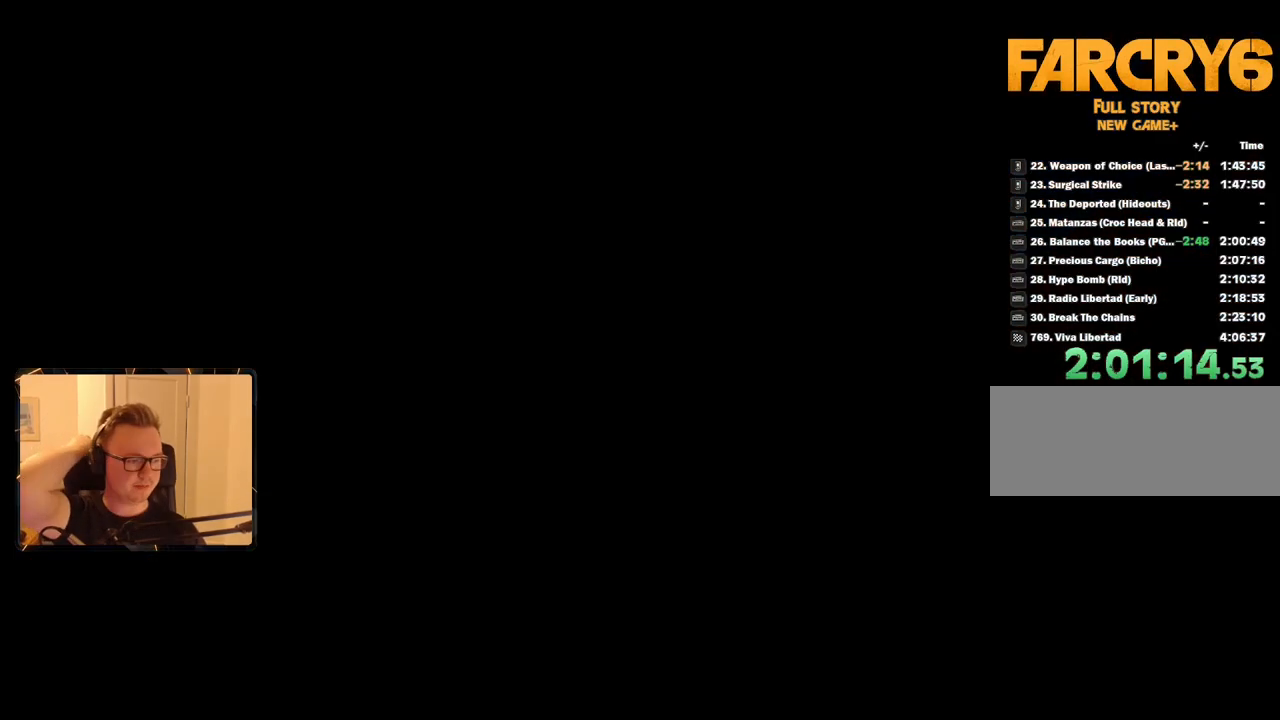
{"keys": ["shift"], "mouse": [], "events": [[50, "shift", "up"], [133, "shift", "down"], [183, "shift", "up"], [283, "shift", "down"], [367, "shift", "up"], [417, "shift", "down"]]}
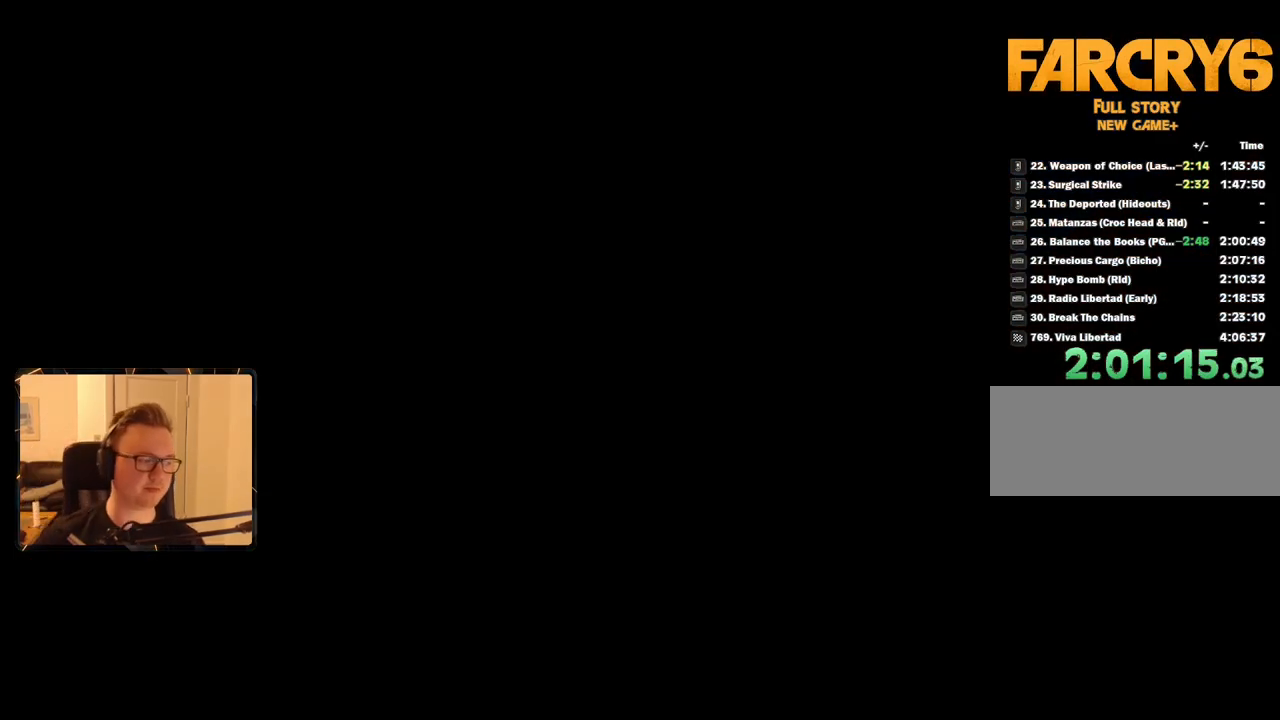
{"keys": ["shift"], "mouse": [], "events": [[33, "shift", "up"], [150, "shift", "down"], [200, "shift", "up"], [300, "shift", "down"], [383, "shift", "up"], [433, "shift", "down"]]}
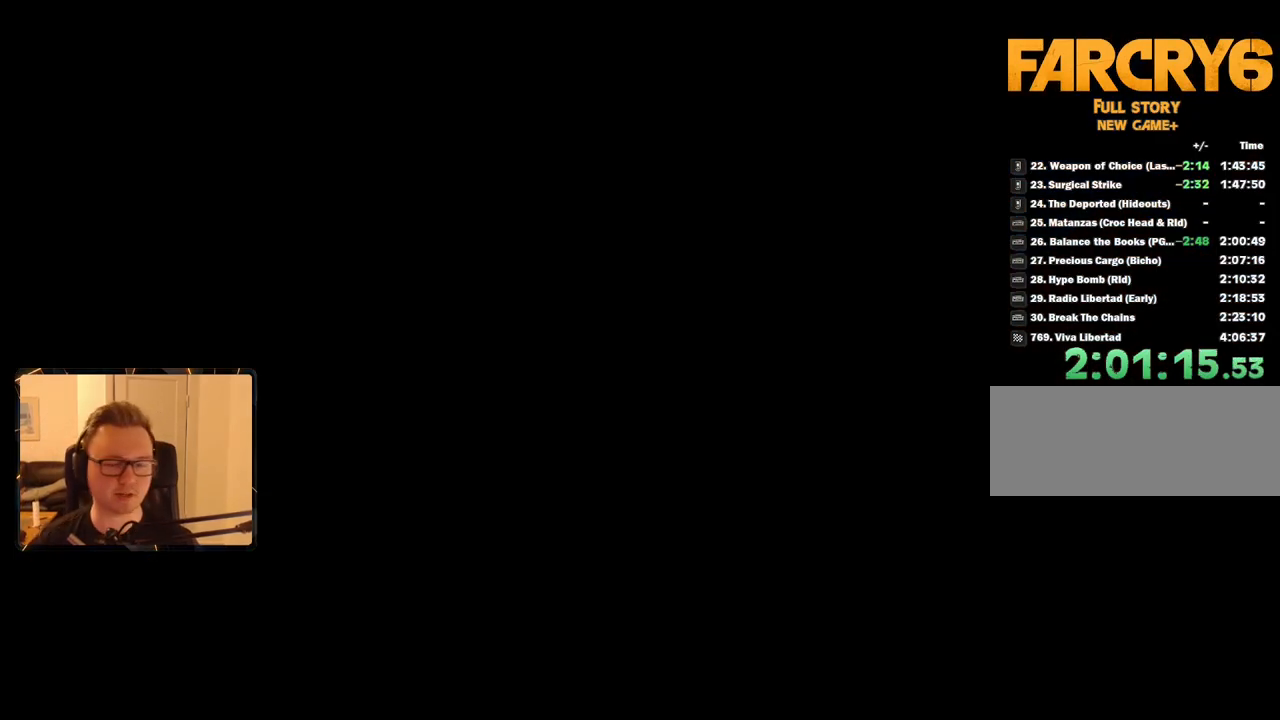
{"keys": ["w"], "mouse": [], "events": [[33, "shift", "up"], [450, "w", "down"]]}
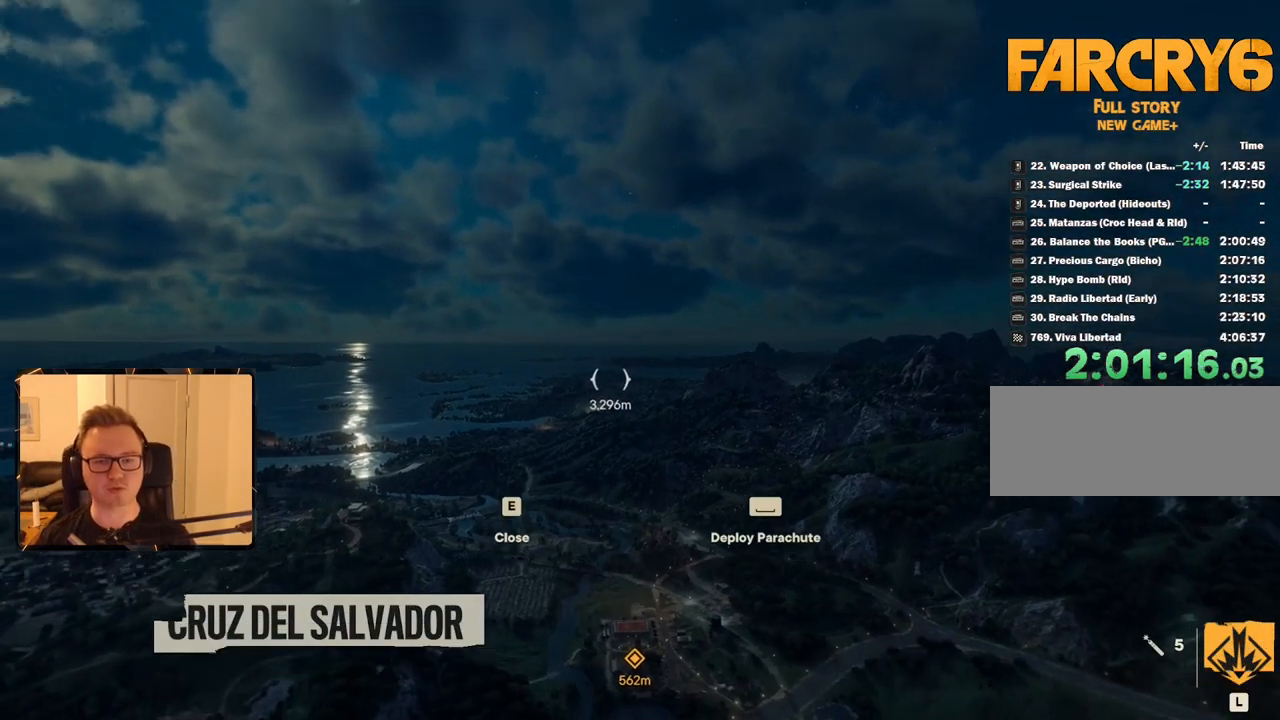
{"keys": ["w"], "mouse": [], "events": []}
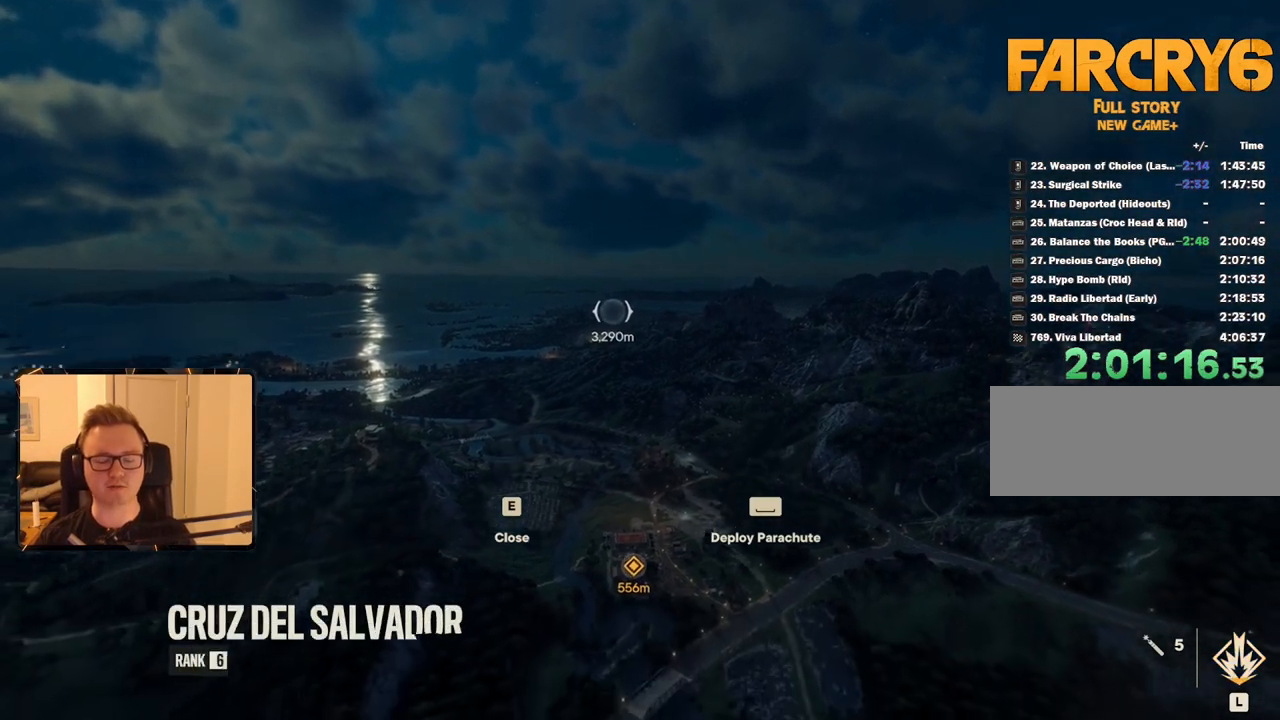
{"keys": ["w"], "mouse": [], "events": []}
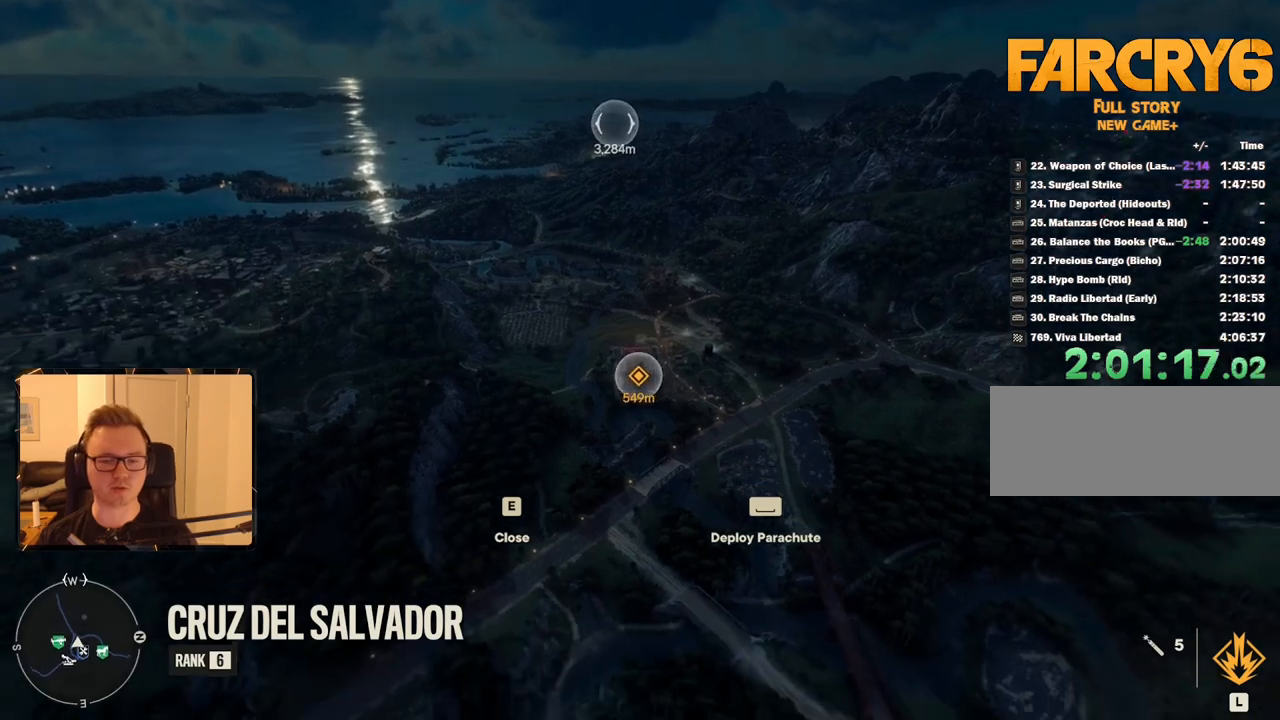
{"keys": ["w"], "mouse": [], "events": []}
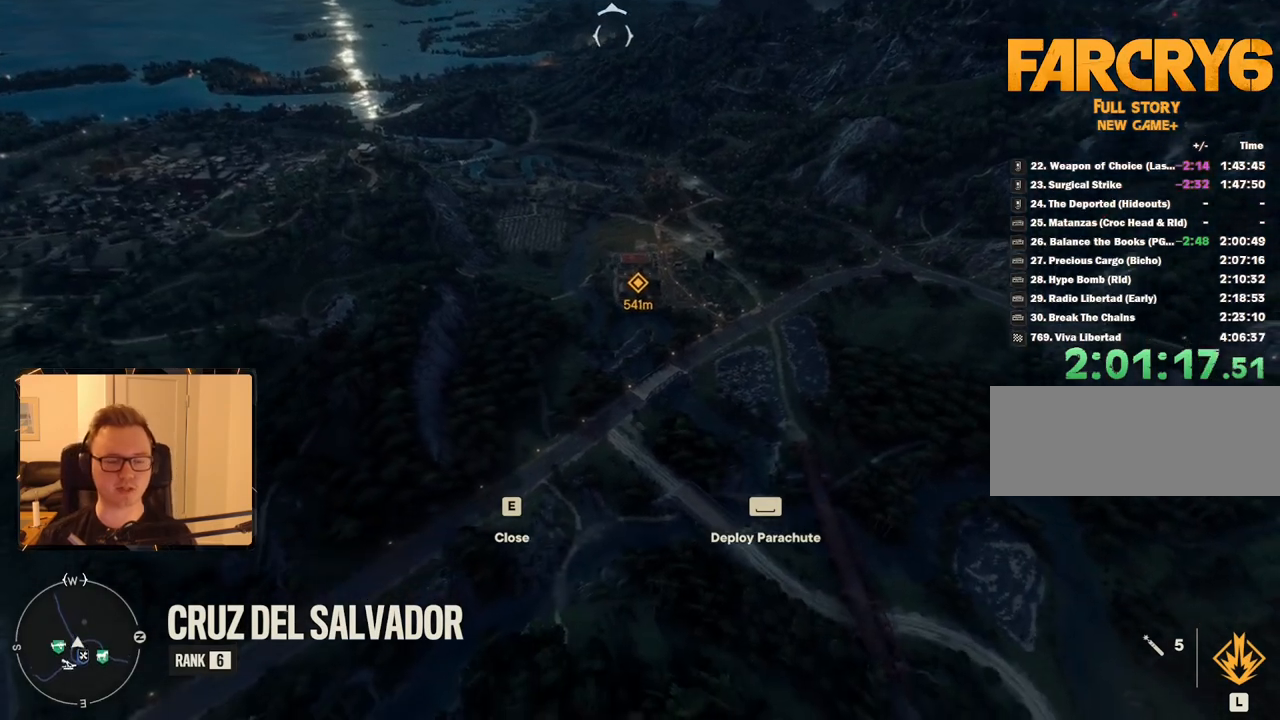
{"keys": ["w"], "mouse": [], "events": []}
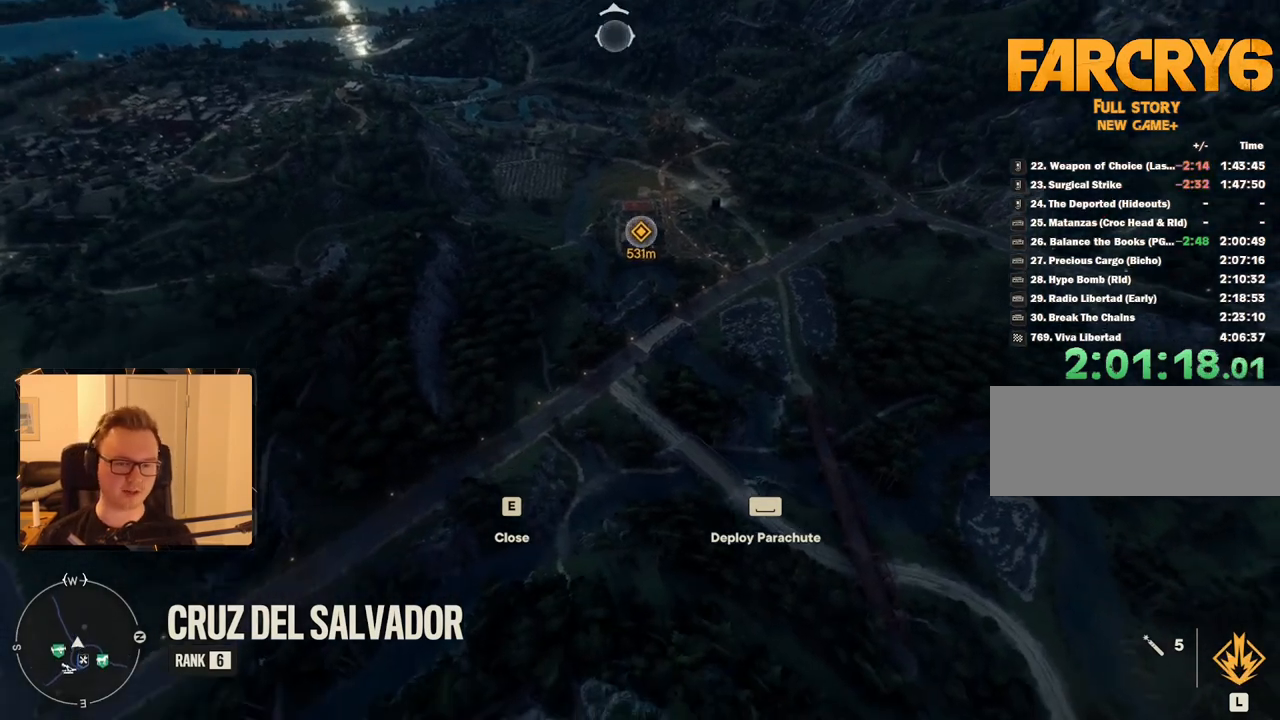
{"keys": ["w"], "mouse": [], "events": []}
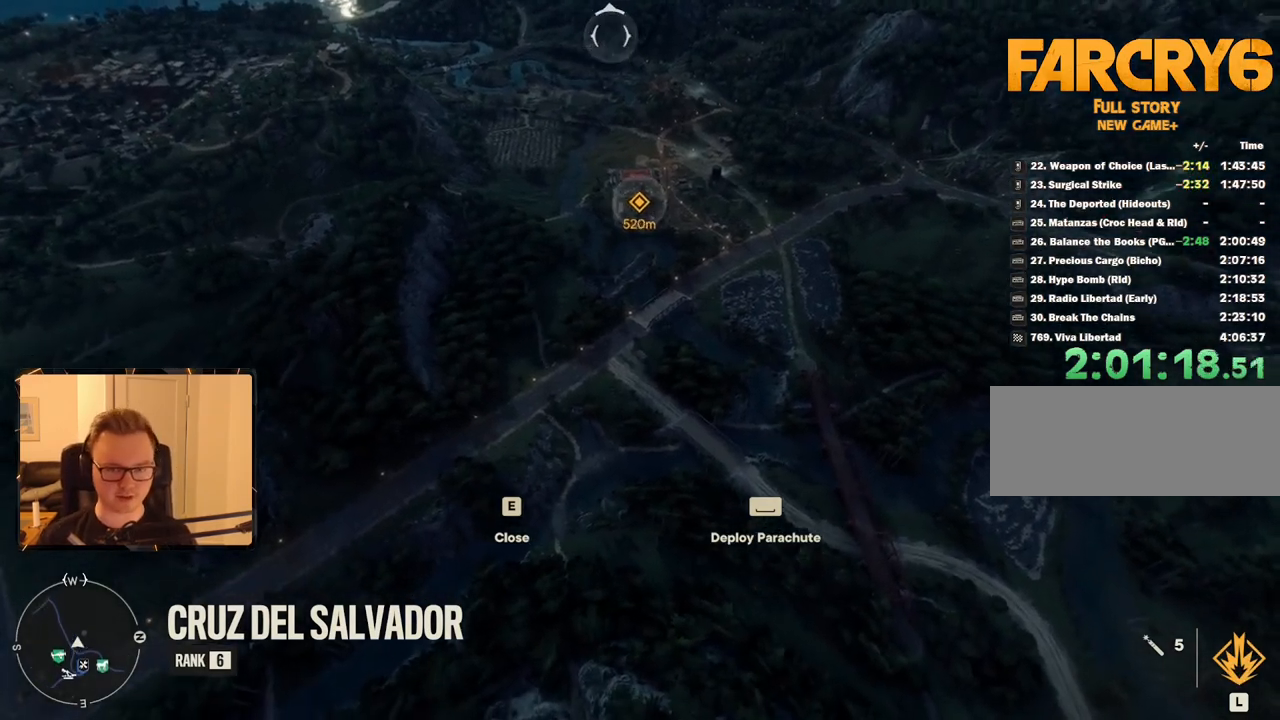
{"keys": ["w"], "mouse": [], "events": []}
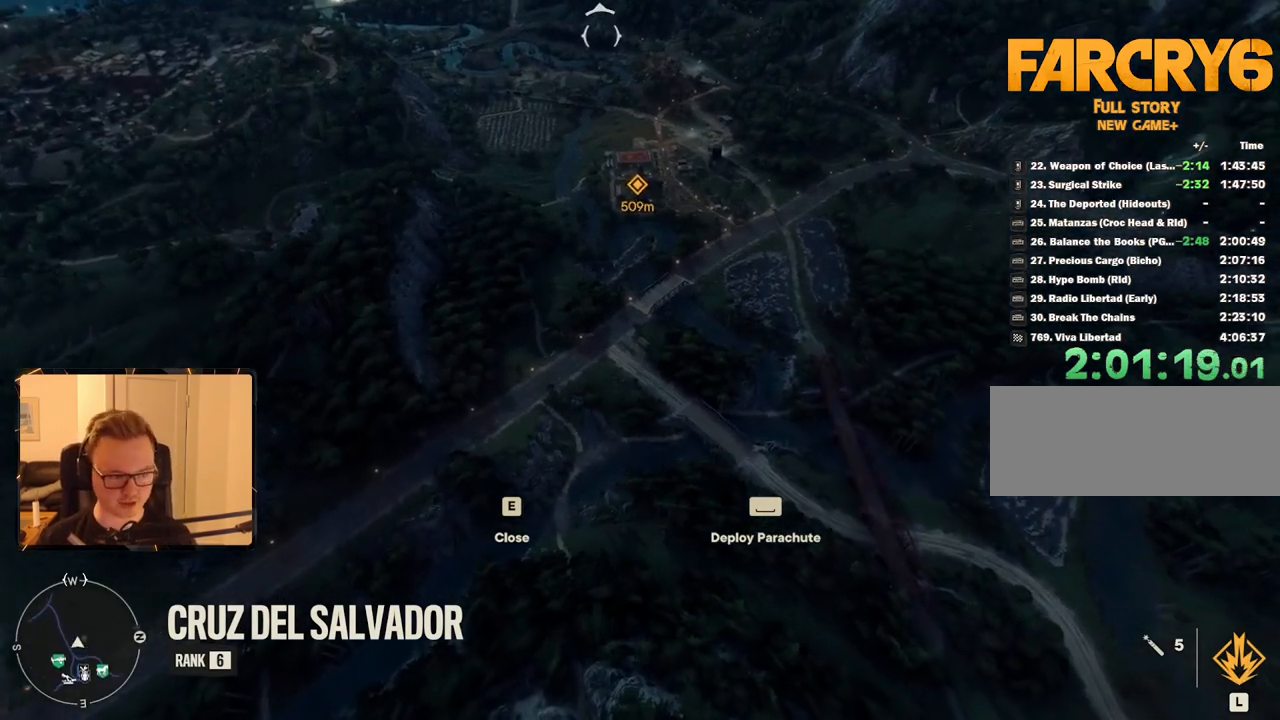
{"keys": [], "mouse": [], "events": [[167, "w", "up"]]}
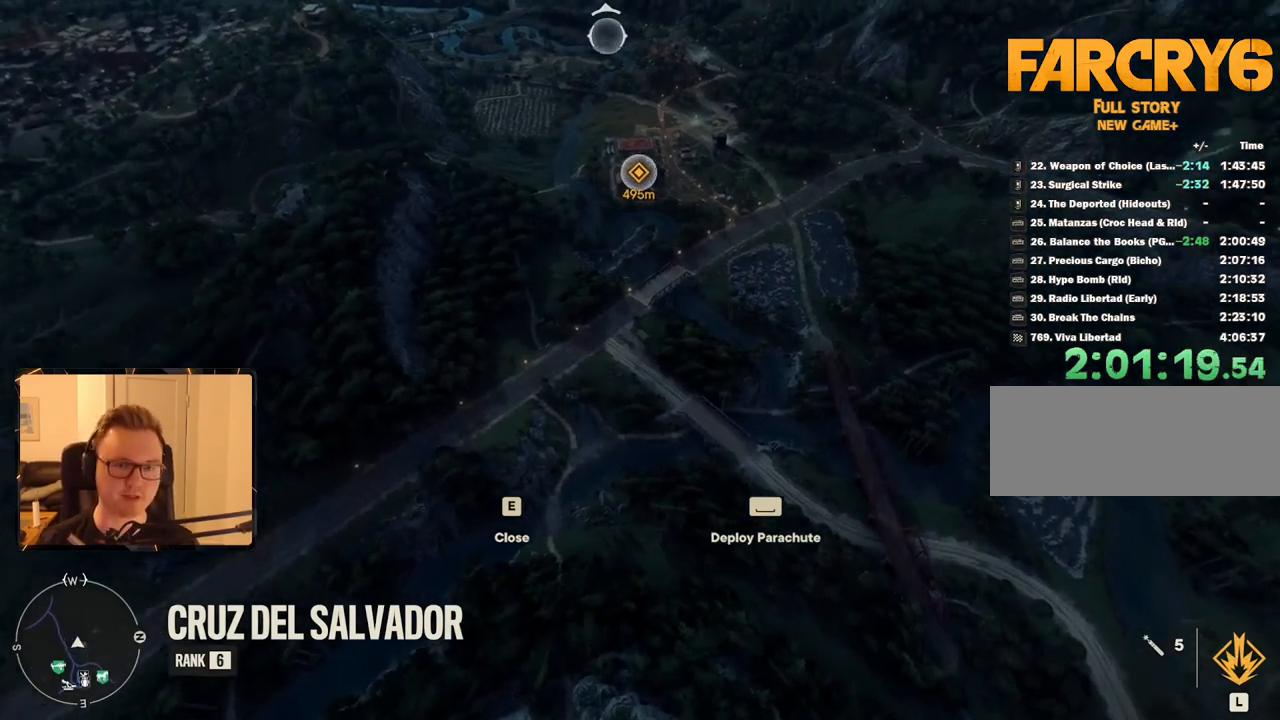
{"keys": [], "mouse": [], "events": []}
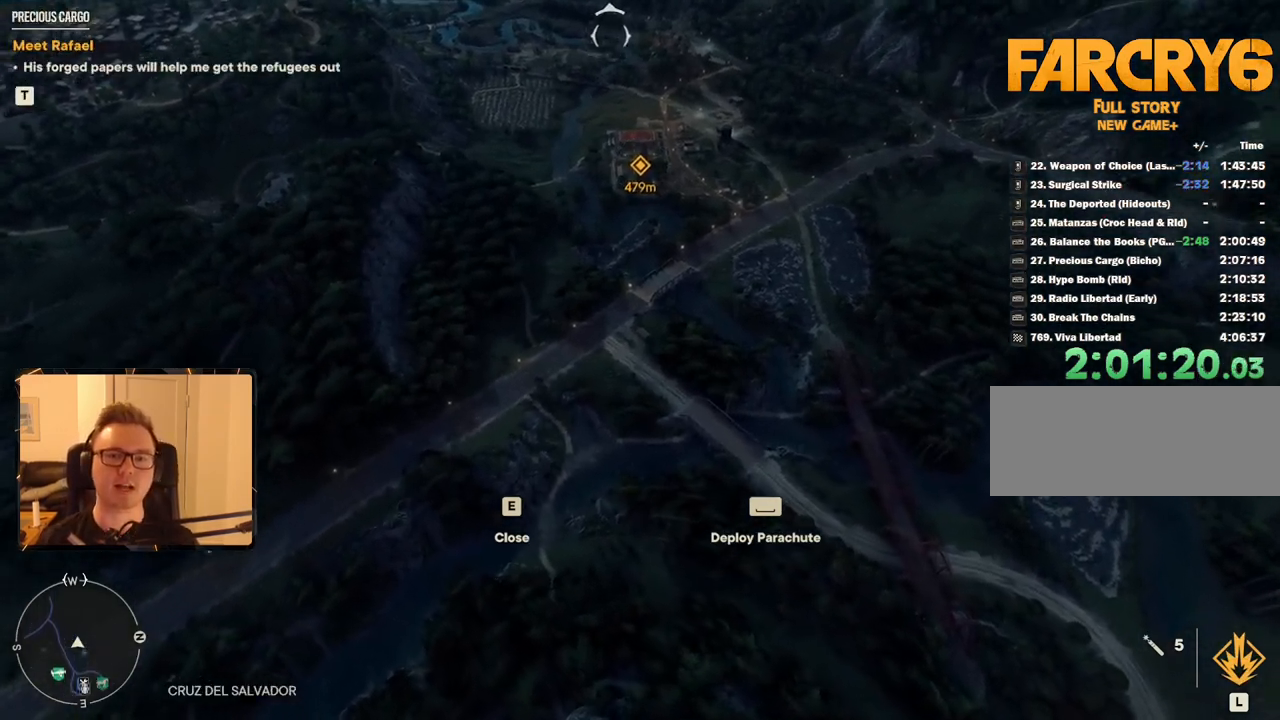
{"keys": [], "mouse": [], "events": []}
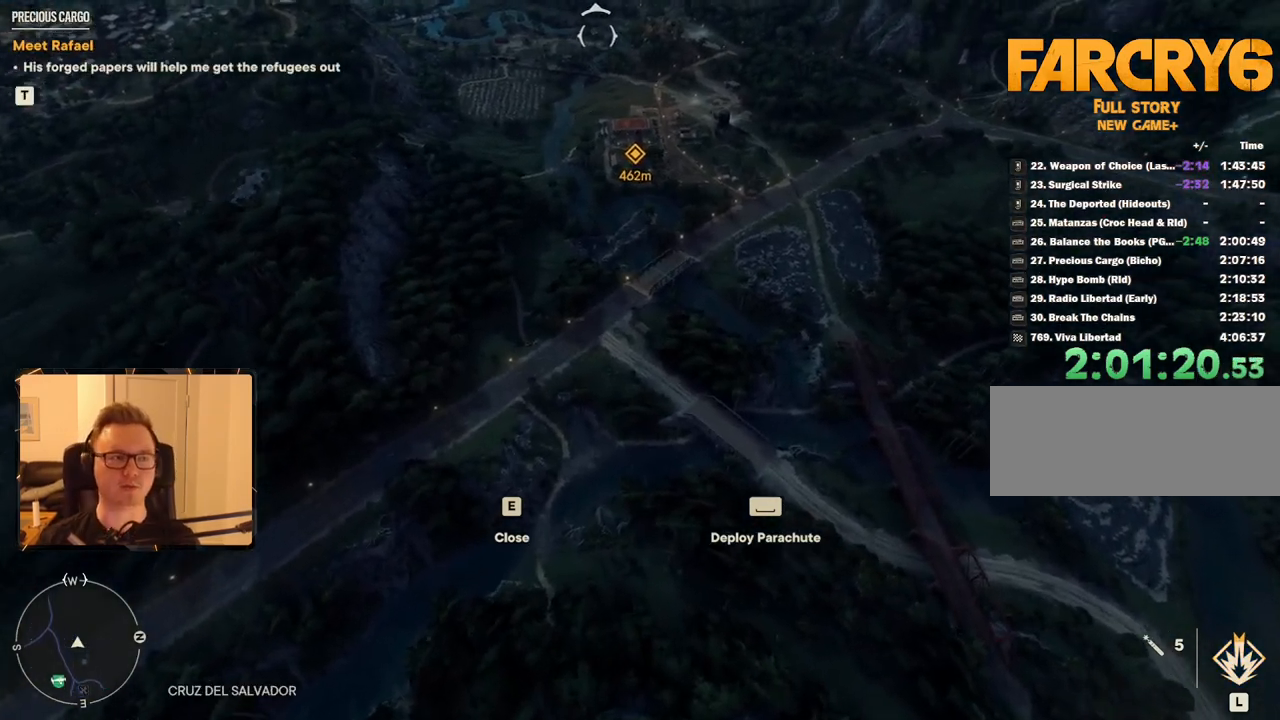
{"keys": ["s"], "mouse": [], "events": [[50, "s", "down"]]}
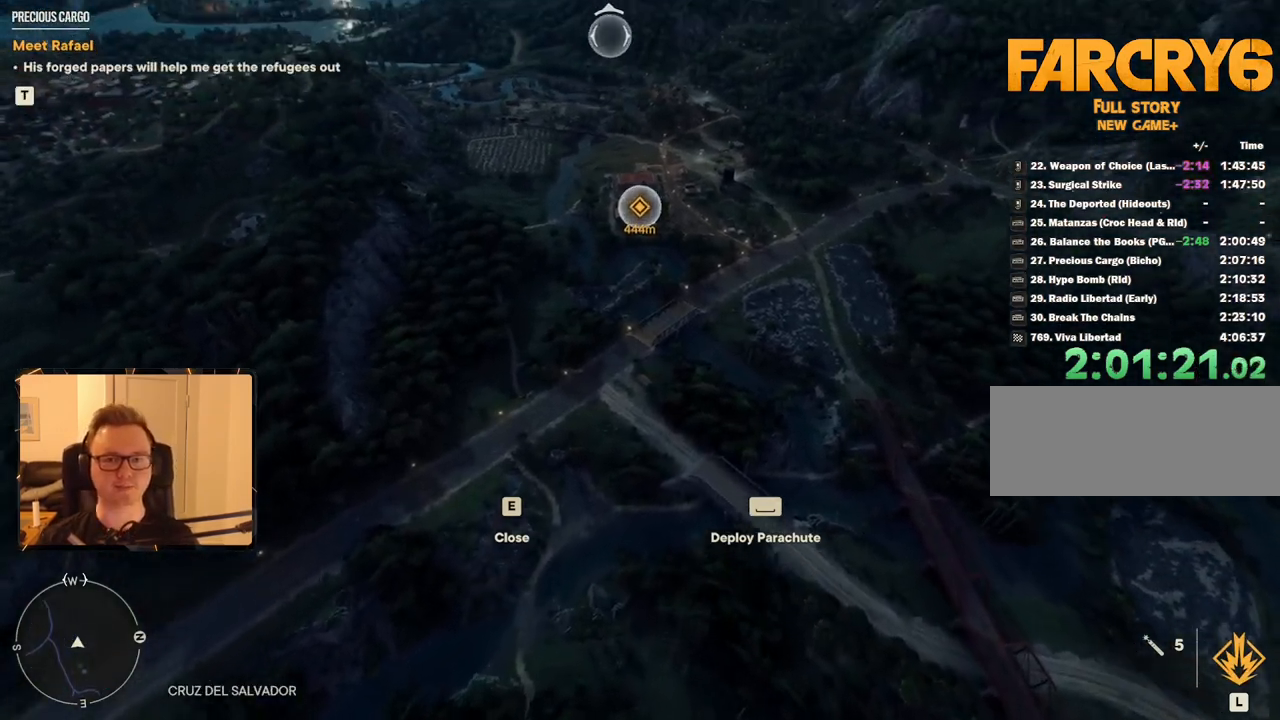
{"keys": [], "mouse": [], "events": [[300, "s", "up"]]}